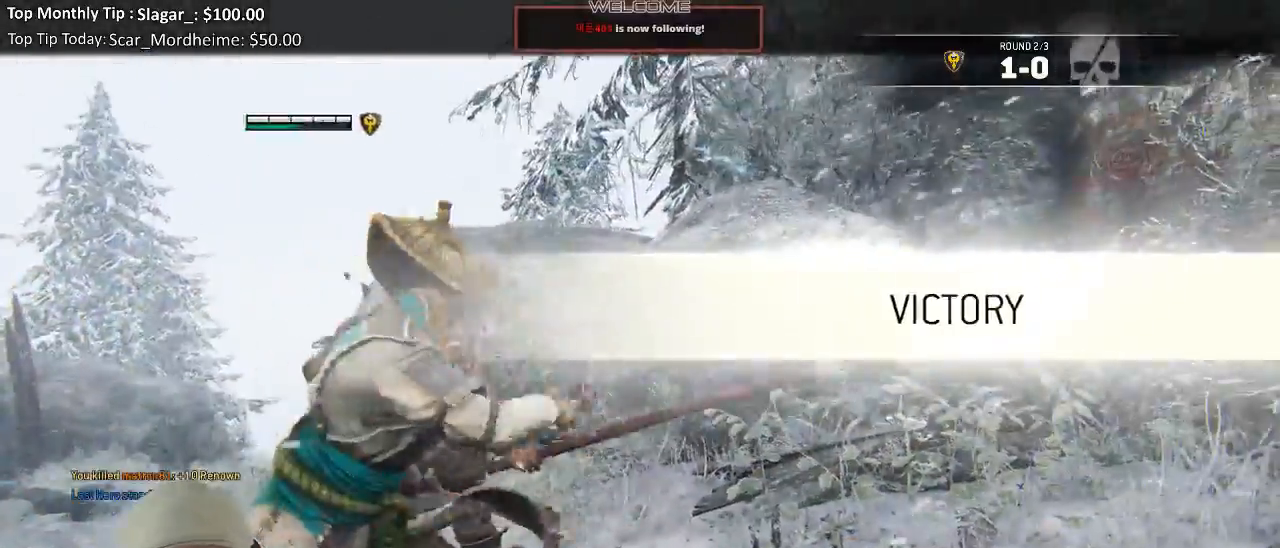
Gameplay with a controller (Xbox layout); each line is a JSON object with the inputs held at the frame after it (dt_ms = milliseconds from this image to that frame). "events" lists button and stick changes between this image and that frame as [ms after this image, input, new state], when the widget could be followed in between. Not read: L3.
{"dt_ms": 500, "buttons": [], "left_stick": "right", "right_stick": "right", "events": [[117, "right_stick", "right"], [433, "left_stick", "right"]]}
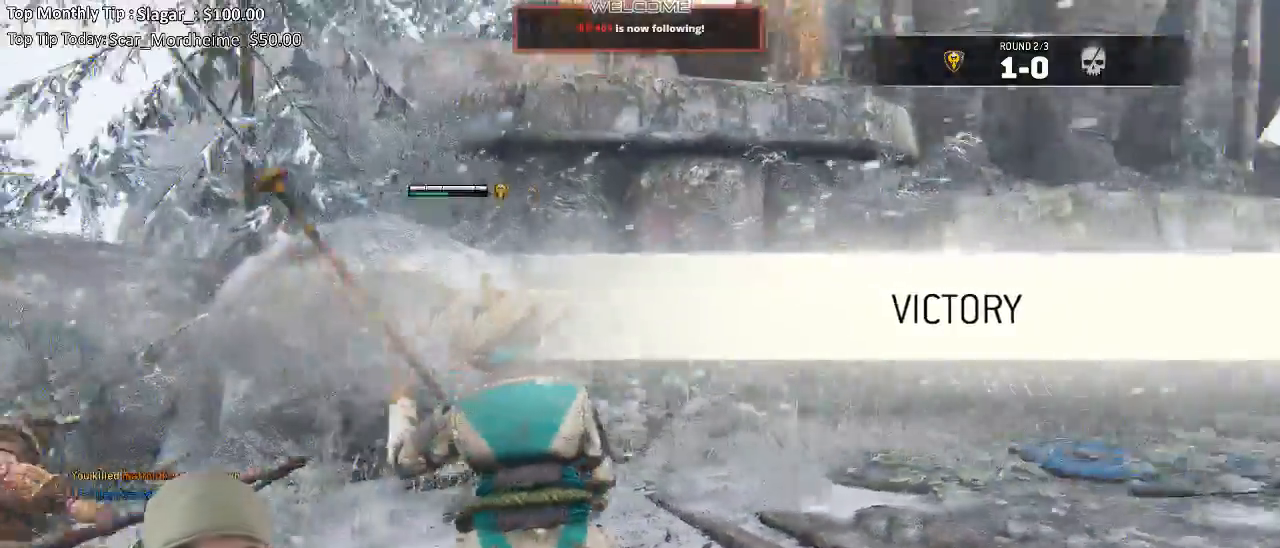
{"dt_ms": 500, "buttons": [], "left_stick": "up-right", "right_stick": "left", "events": [[50, "left_stick", "up-right"], [283, "right_stick", "center"], [450, "right_stick", "left"]]}
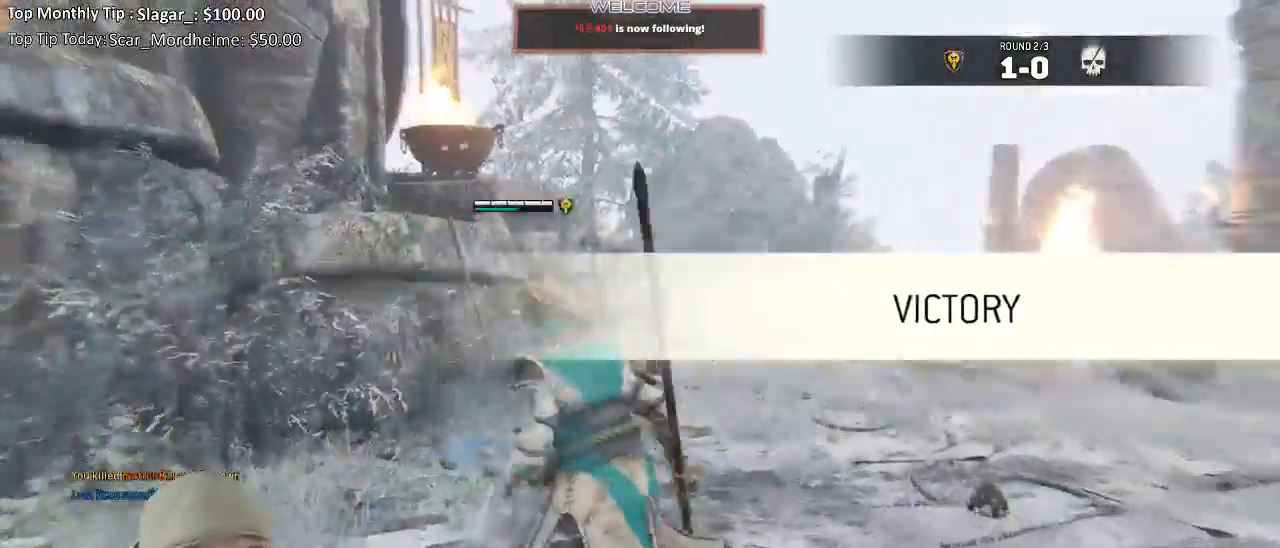
{"dt_ms": 500, "buttons": [], "left_stick": "up-right", "right_stick": "center", "events": [[50, "right_stick", "center"], [167, "right_stick", "right"], [400, "right_stick", "center"]]}
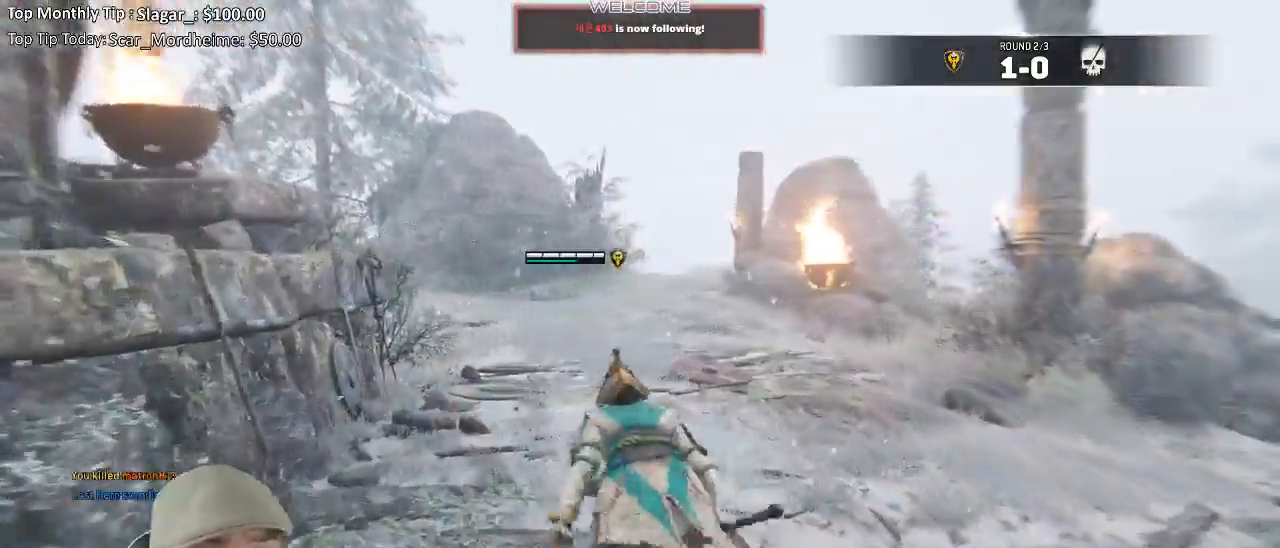
{"dt_ms": 500, "buttons": [], "left_stick": "up-right", "right_stick": "center"}
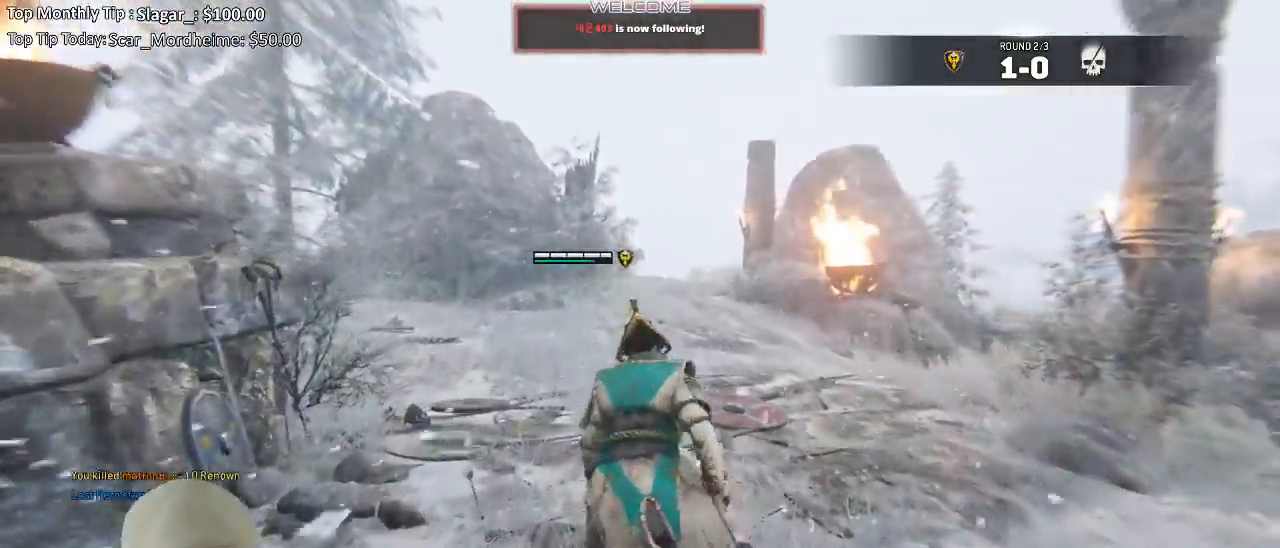
{"dt_ms": 1000, "buttons": [], "left_stick": "center", "right_stick": "right"}
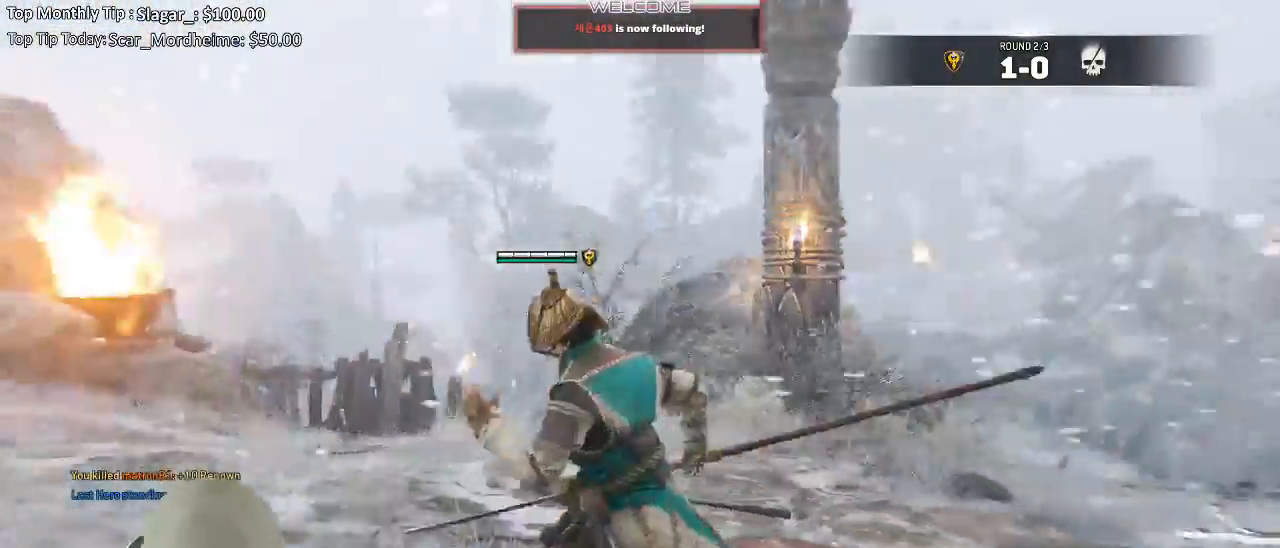
{"dt_ms": 500, "buttons": [], "left_stick": "center", "right_stick": "center", "events": [[333, "right_stick", "center"]]}
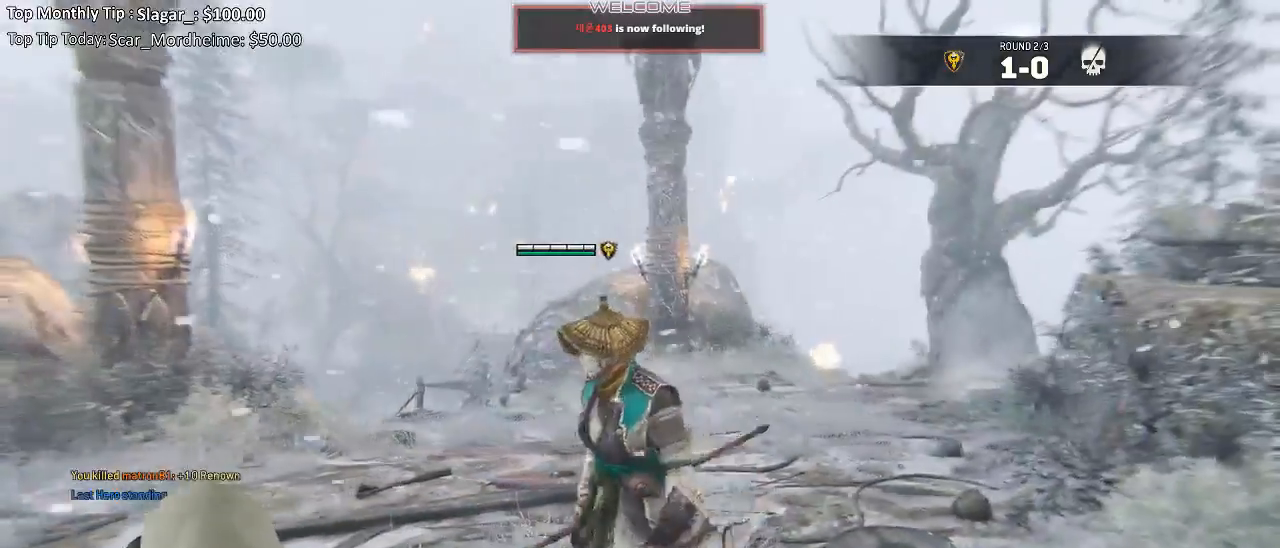
{"dt_ms": 500, "buttons": [], "left_stick": "up", "right_stick": "center"}
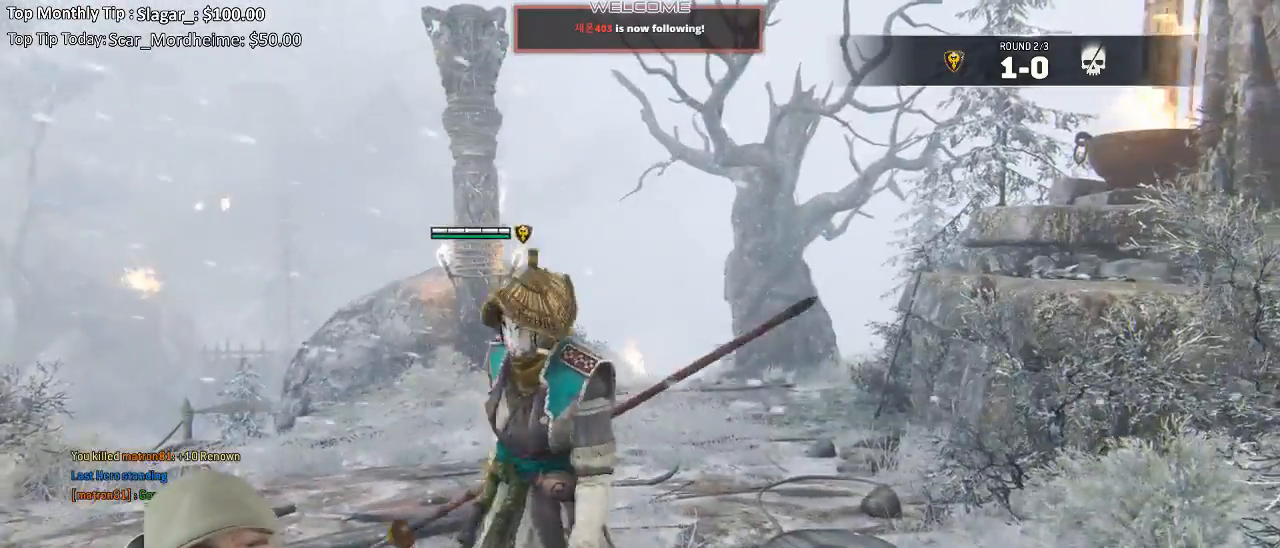
{"dt_ms": 500, "buttons": [], "left_stick": "center", "right_stick": "center", "events": [[383, "left_stick", "center"]]}
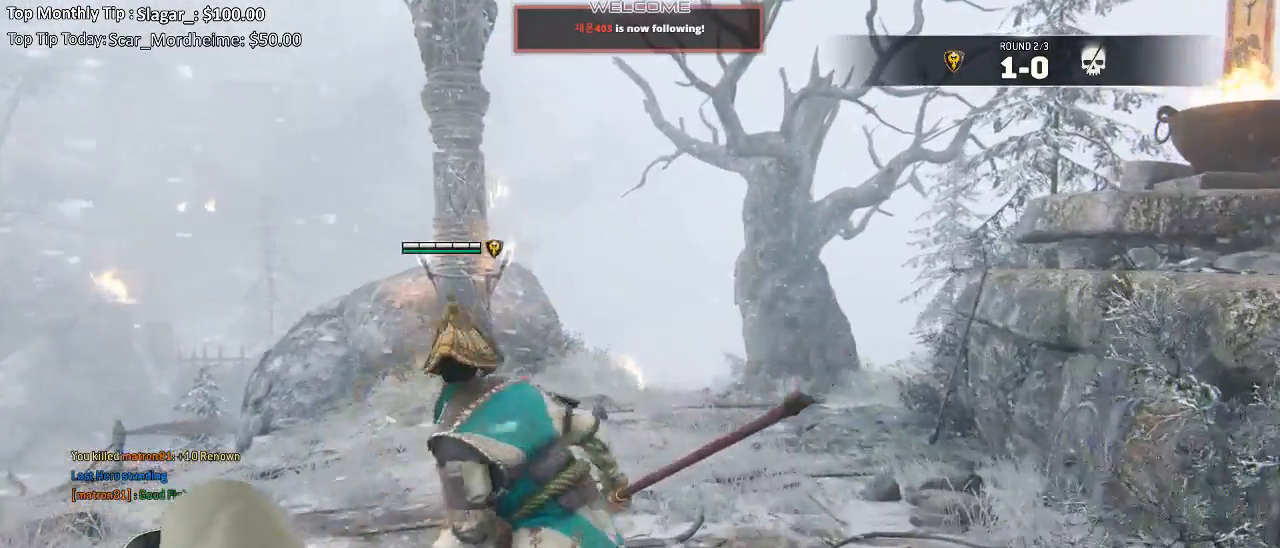
{"dt_ms": 500, "buttons": [], "left_stick": "center", "right_stick": "center", "events": []}
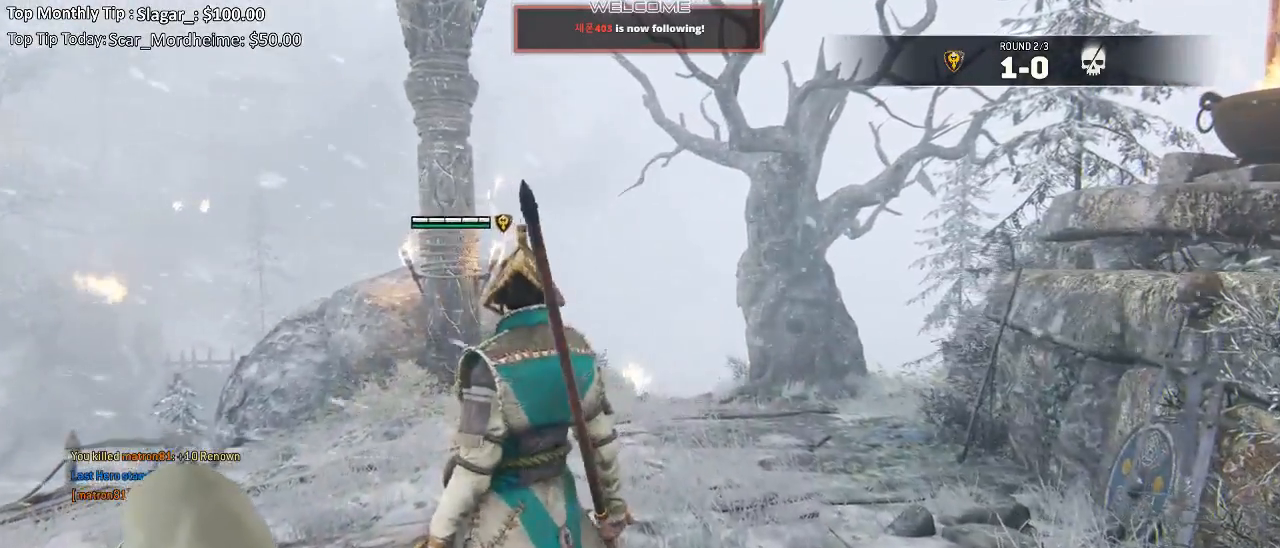
{"dt_ms": 500, "buttons": [], "left_stick": "center", "right_stick": "center", "events": []}
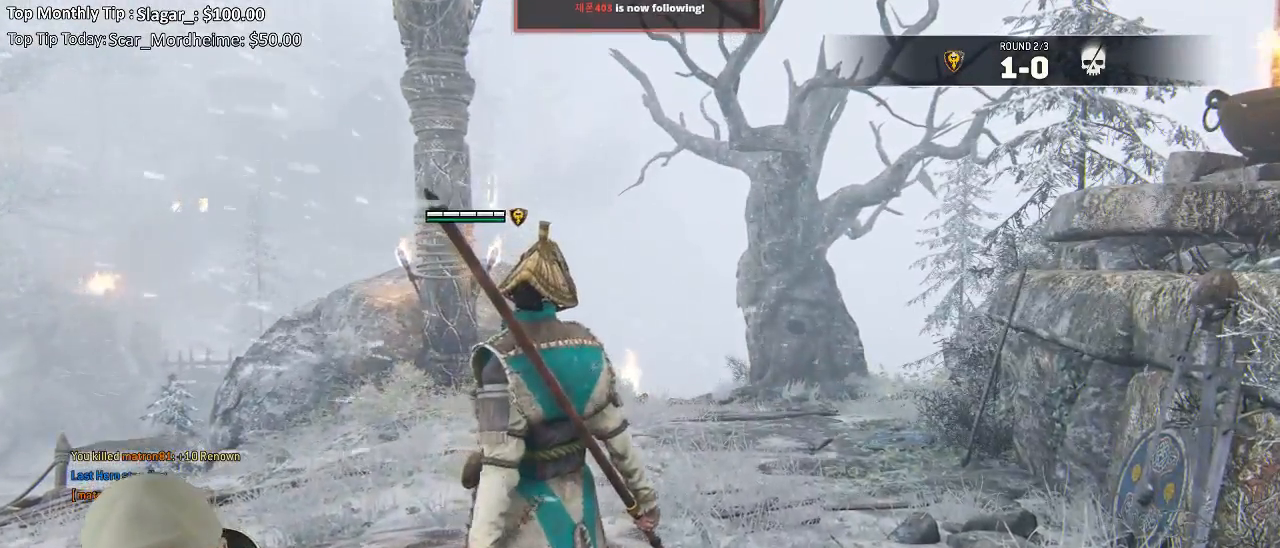
{"dt_ms": 500, "buttons": [], "left_stick": "center", "right_stick": "center", "events": [[67, "X", "down"], [150, "X", "up"], [217, "X", "down"], [283, "X", "up"]]}
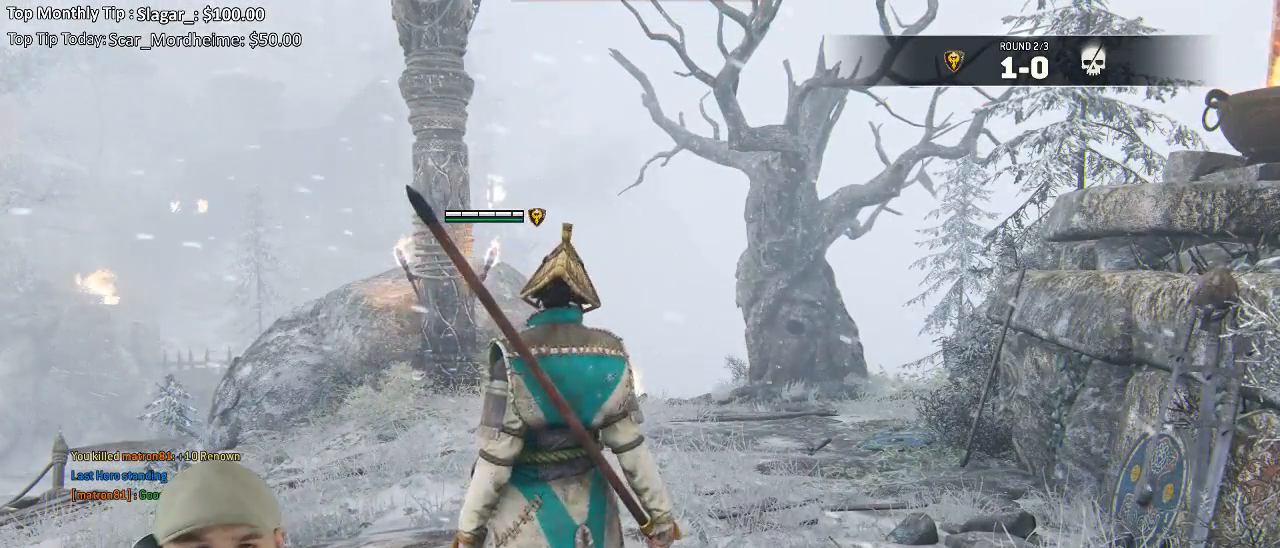
{"dt_ms": 500, "buttons": [], "left_stick": "center", "right_stick": "center", "events": []}